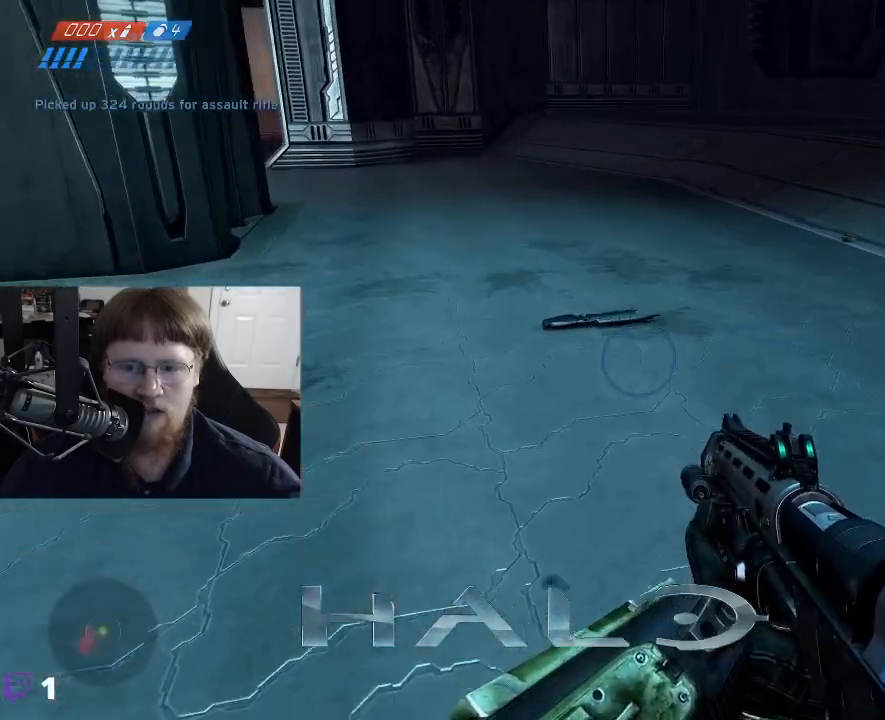
Gameplay with keyboard and mouse; each line is a JSON object with the keys held at the frame after it. "events" lists presses ("down") and releases ("up") of "1", "2", "3", "4", "5", "a", "alt", "c", "caps_lock", "ctrl", "d", "e", "f", "g", "q", "r", "s", "shift", "space", "t", "tab", "v", "w", "x" and "z" between this image and that frame as [ms after this image, input, new state], when the widget could be followed in between. No other keys are recorded. Mouse buttons are not recorded. Not read: mouse_move.
{"keys": ["r", "w"], "events": [[450, "r", "down"]]}
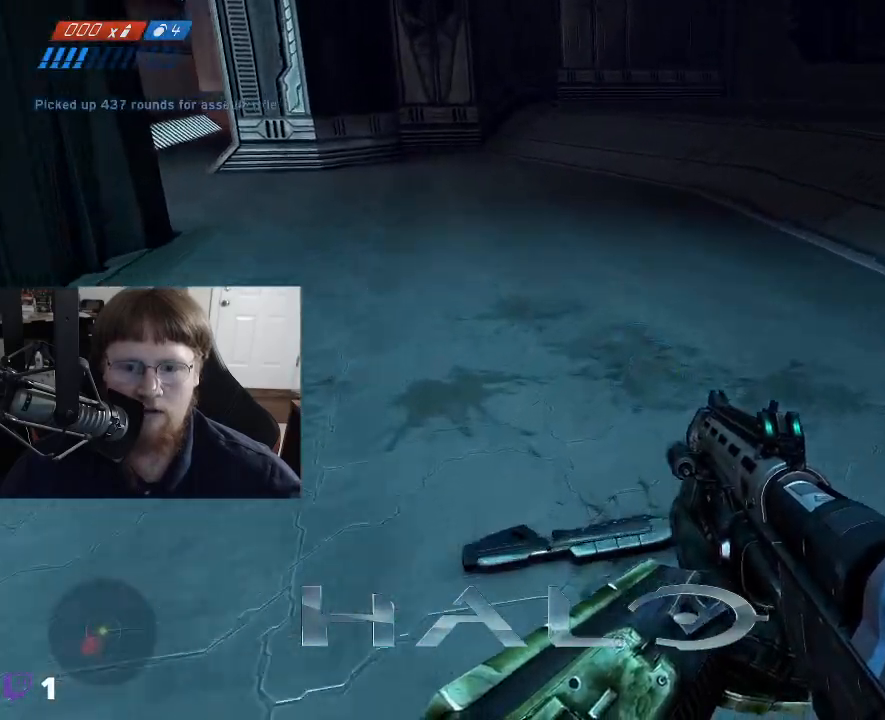
{"keys": ["w"], "events": [[50, "r", "up"]]}
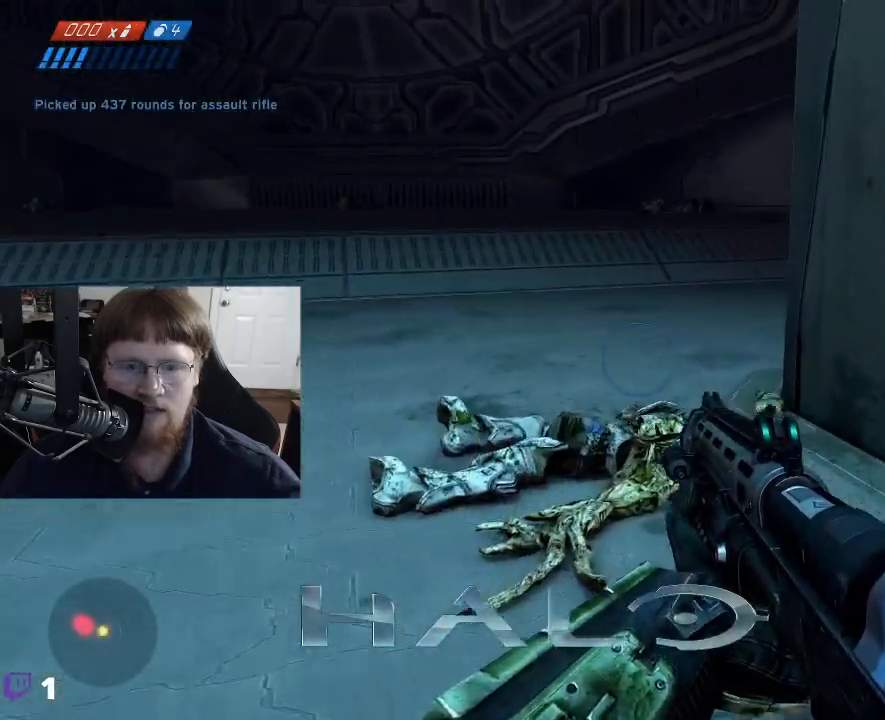
{"keys": ["a", "w"], "events": [[484, "a", "down"]]}
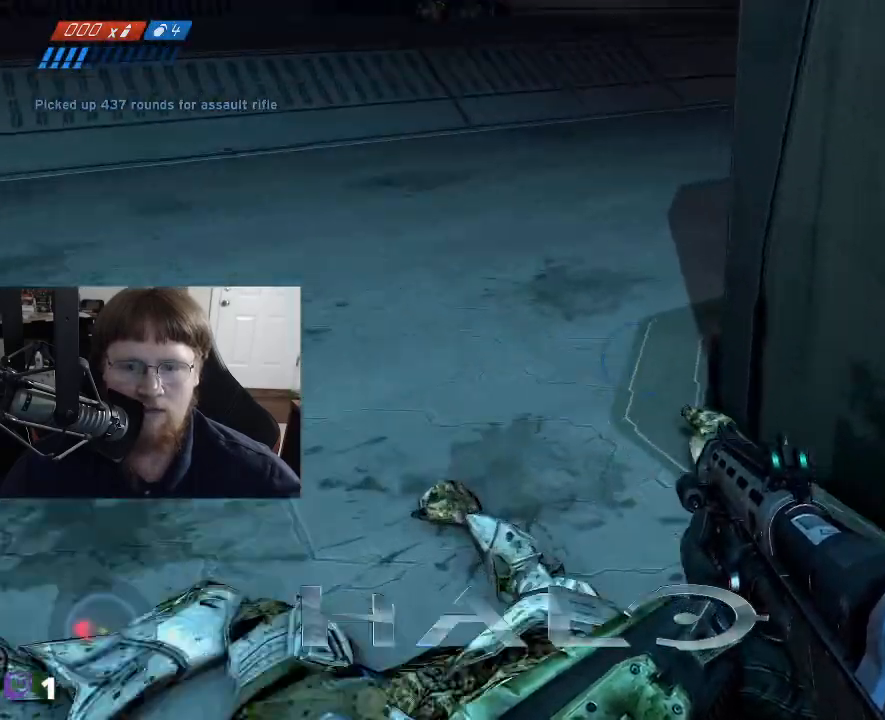
{"keys": ["w"], "events": [[400, "a", "up"]]}
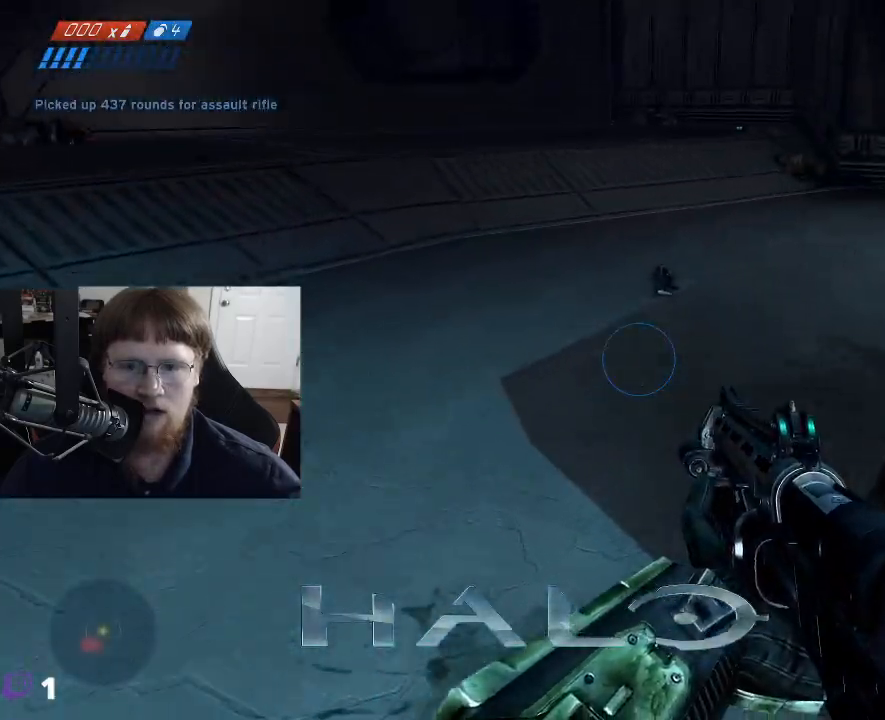
{"keys": ["w"], "events": []}
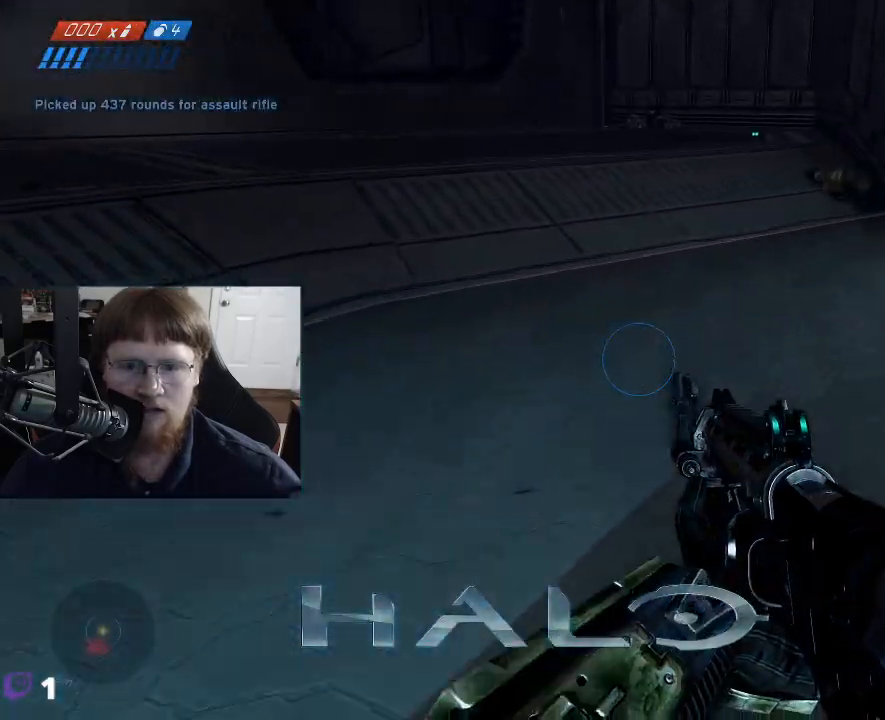
{"keys": ["w"], "events": []}
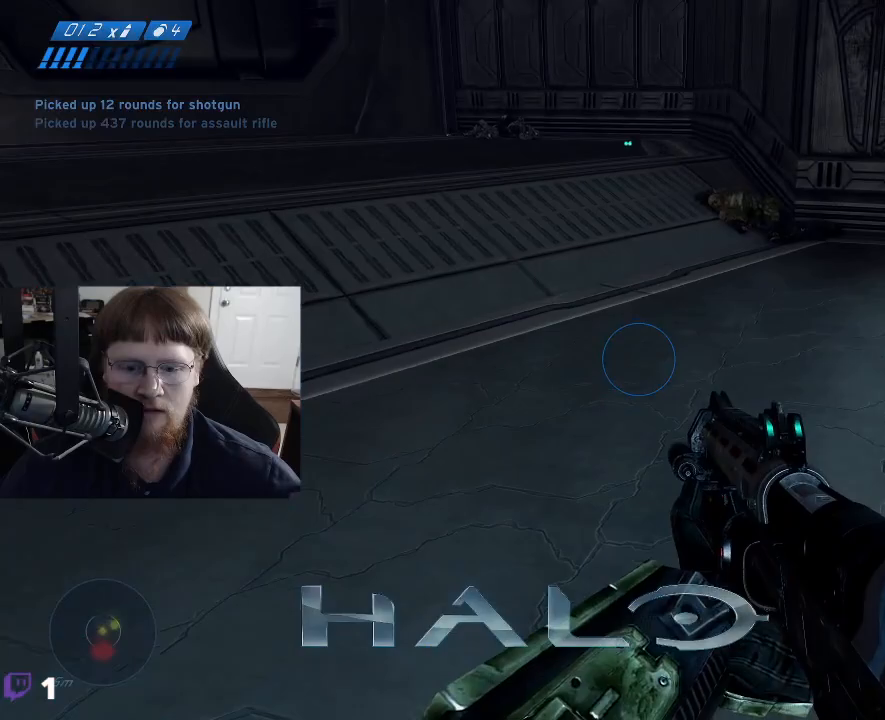
{"keys": ["w"], "events": [[450, "r", "down"], [500, "r", "up"]]}
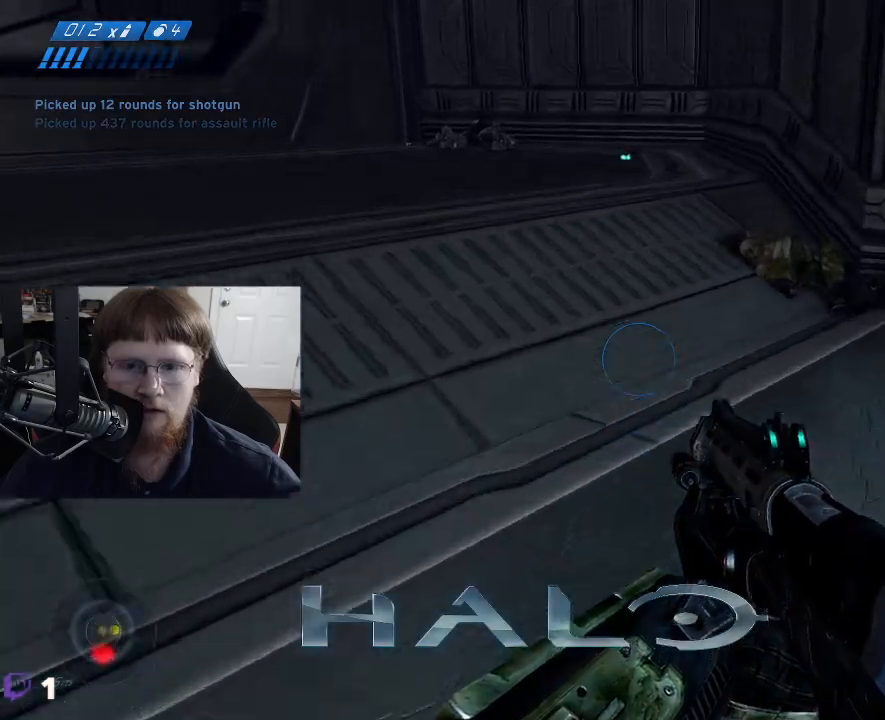
{"keys": ["w"], "events": []}
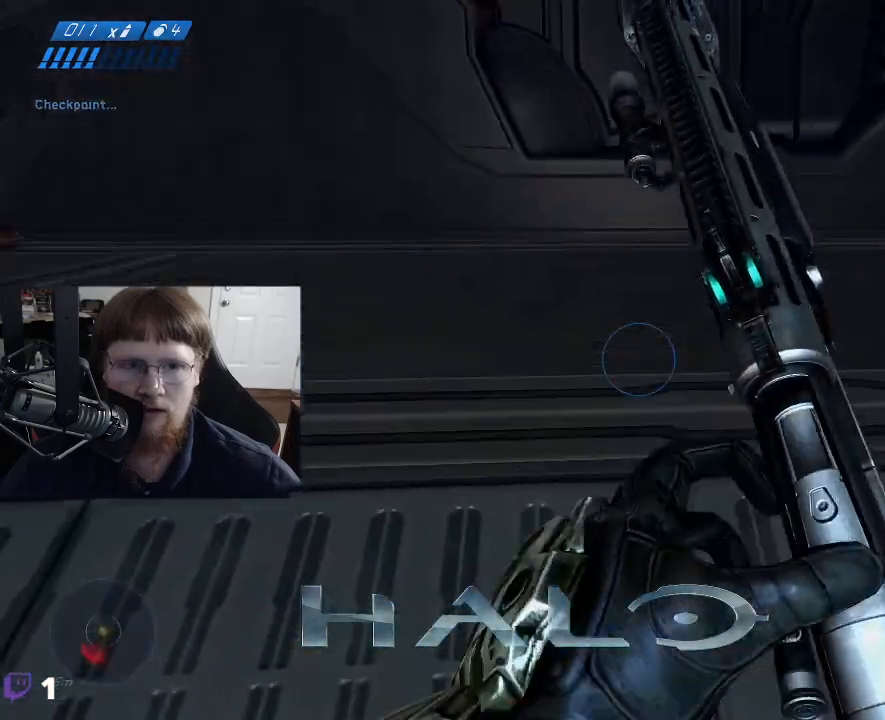
{"keys": ["d"], "events": [[250, "d", "down"], [350, "w", "up"]]}
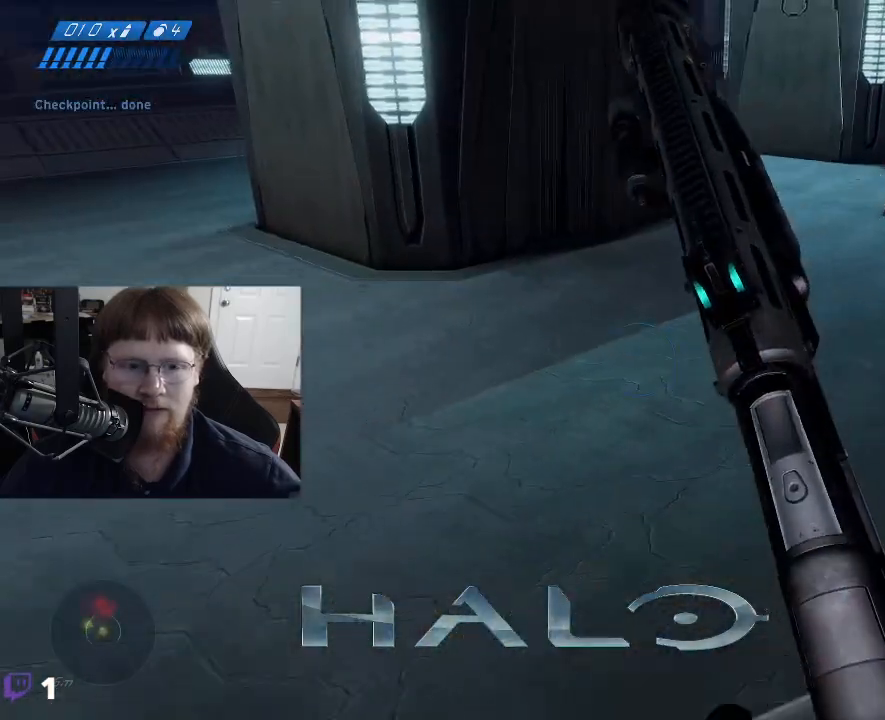
{"keys": ["d"], "events": [[167, "s", "down"], [367, "s", "up"]]}
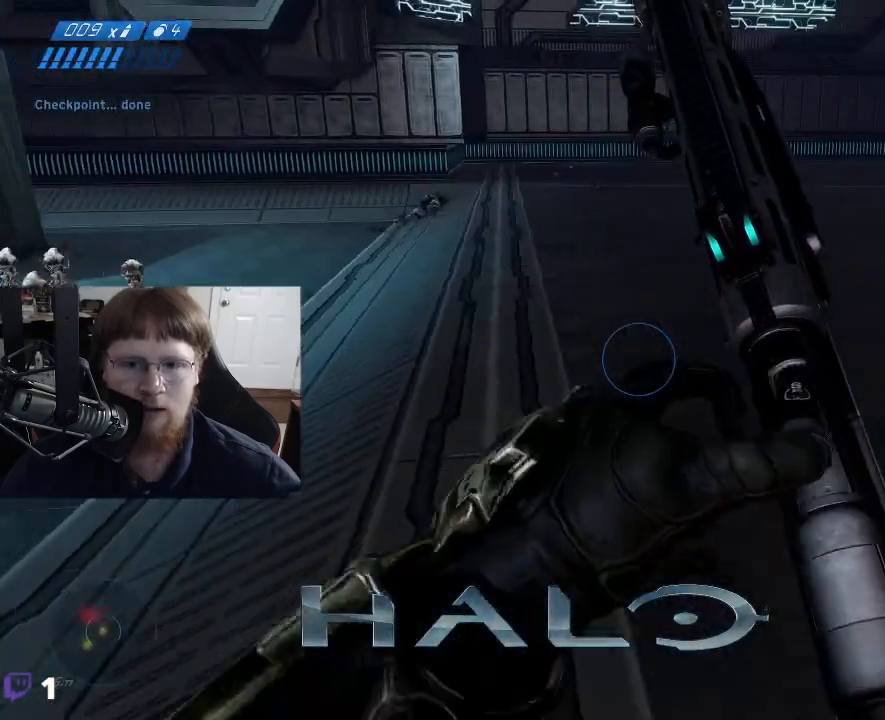
{"keys": ["d", "w"], "events": [[100, "w", "down"]]}
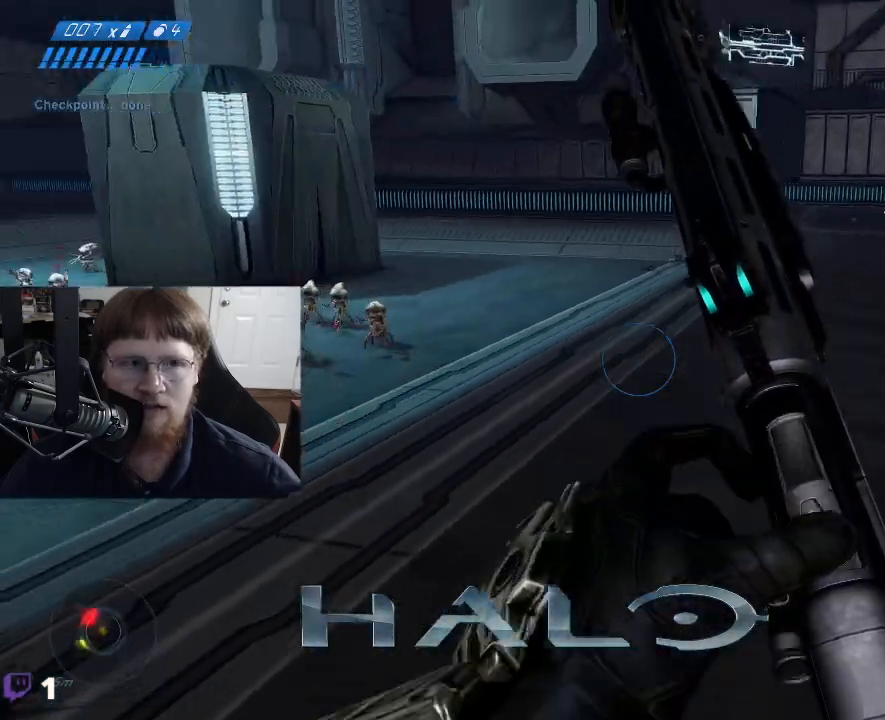
{"keys": ["d", "w"], "events": []}
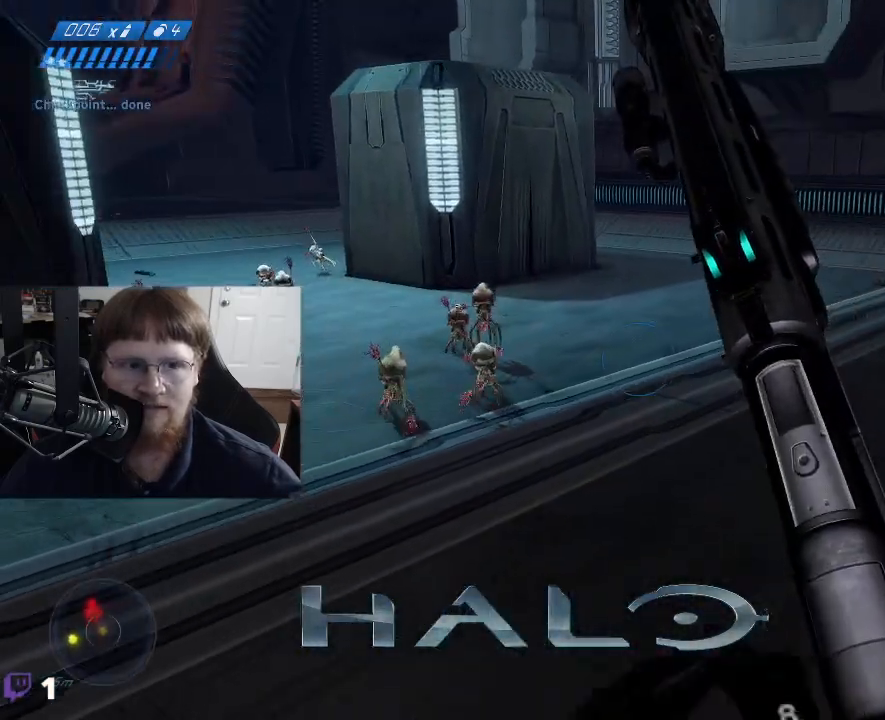
{"keys": ["d", "w"], "events": []}
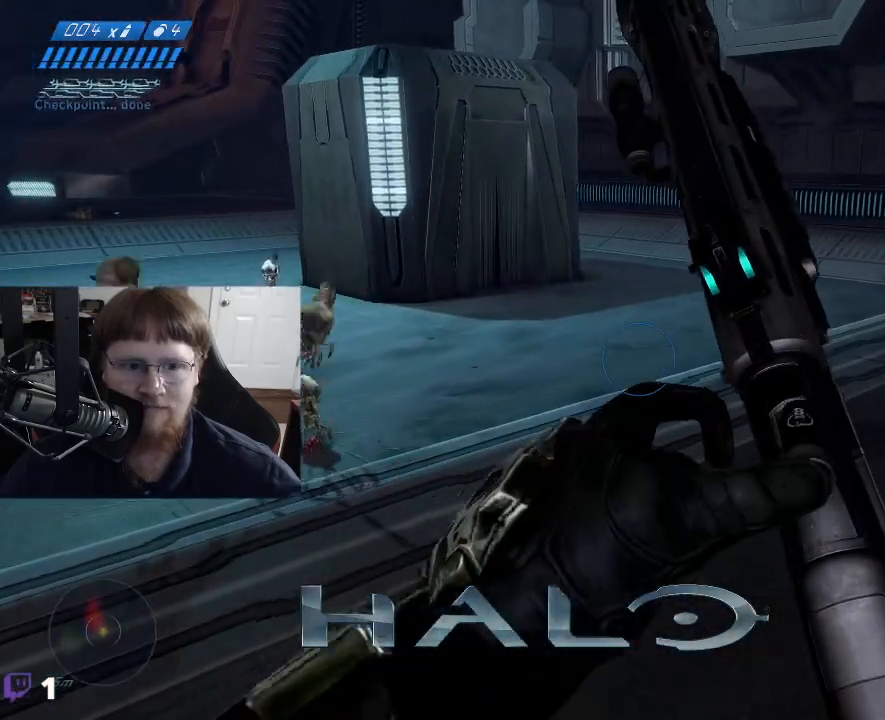
{"keys": ["d", "w"], "events": []}
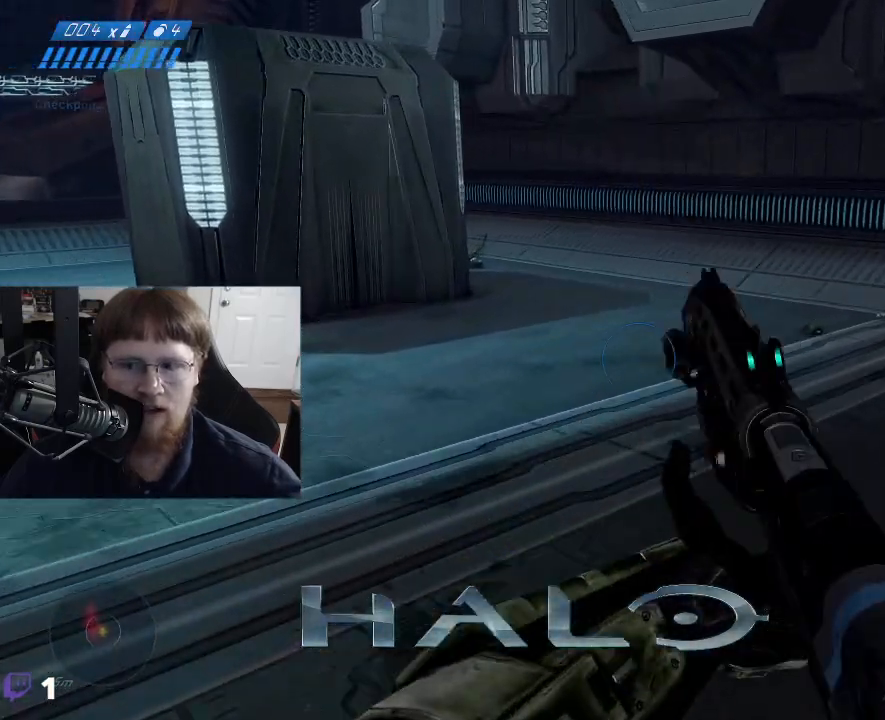
{"keys": ["w"], "events": [[250, "d", "up"]]}
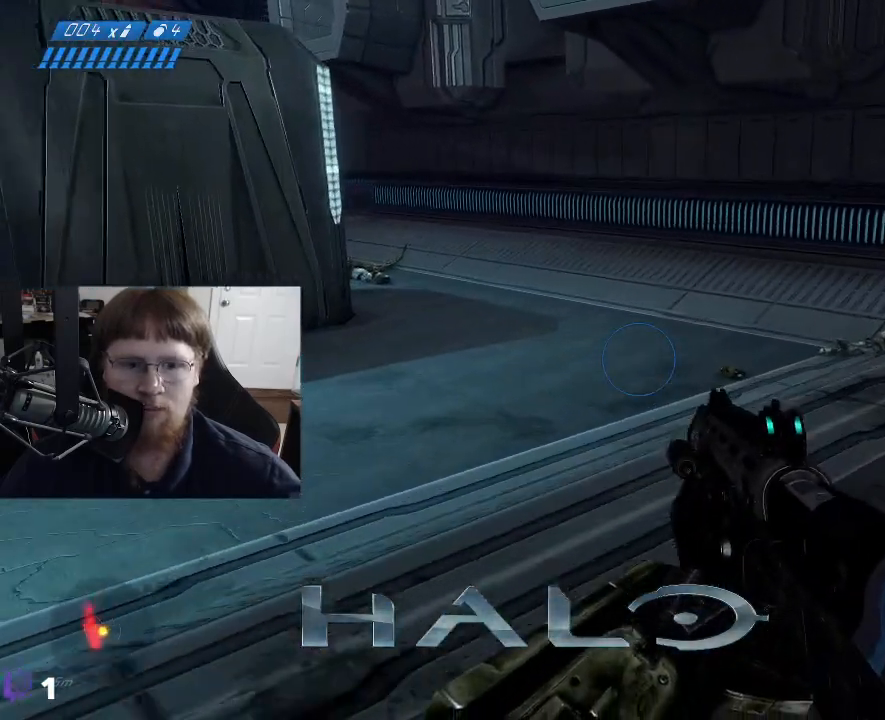
{"keys": ["d", "w"], "events": [[317, "d", "down"]]}
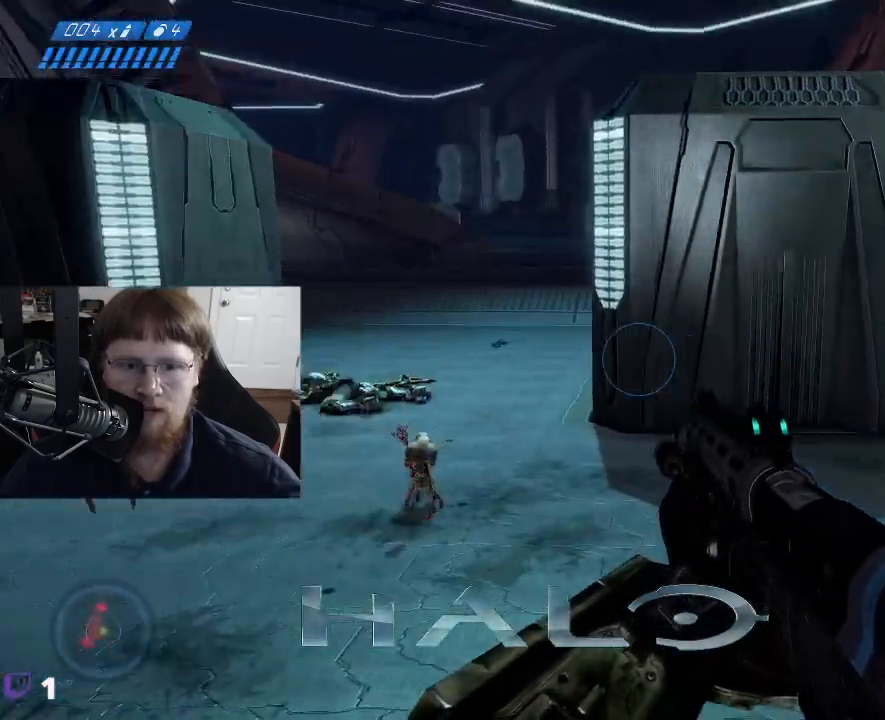
{"keys": ["d", "w"], "events": []}
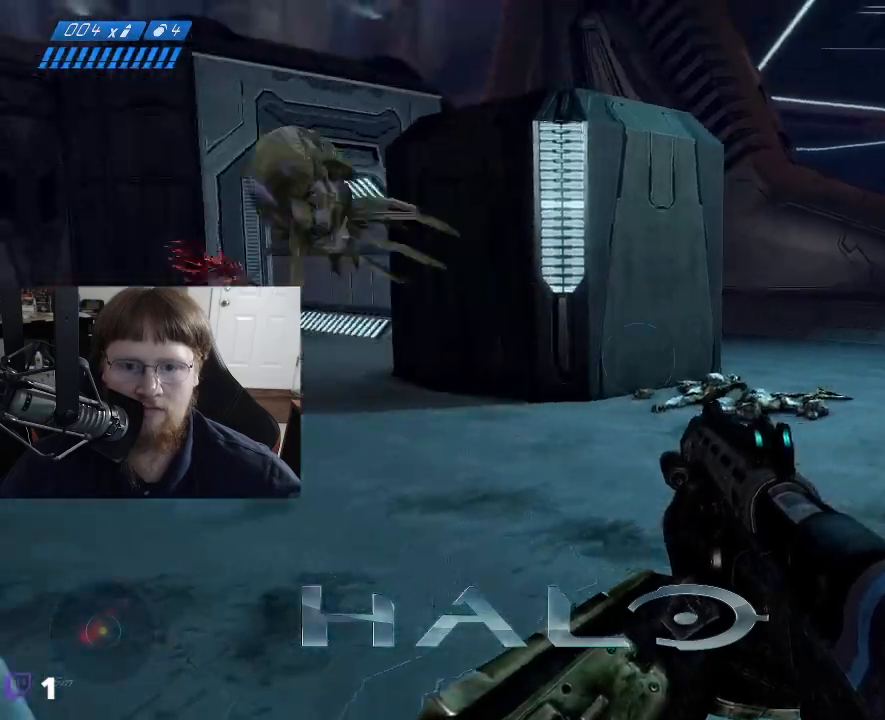
{"keys": ["w"], "events": [[117, "d", "up"]]}
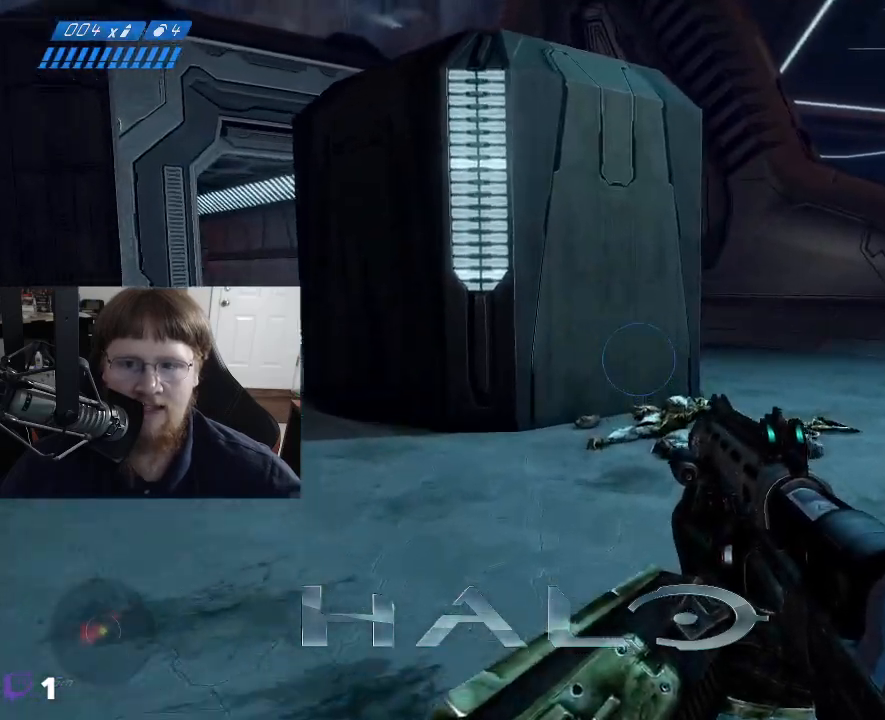
{"keys": ["w"], "events": []}
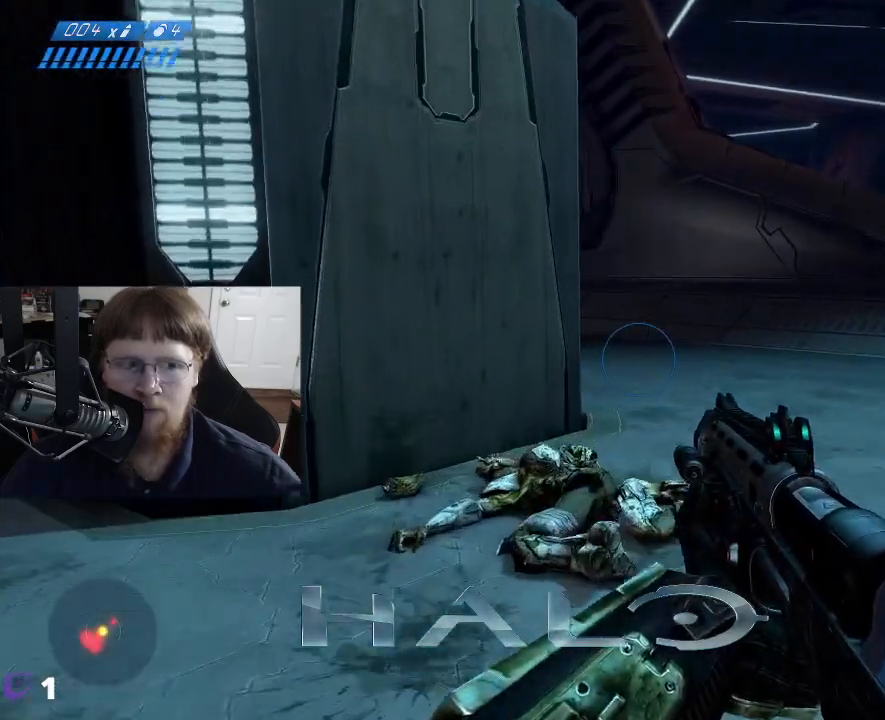
{"keys": ["w"], "events": []}
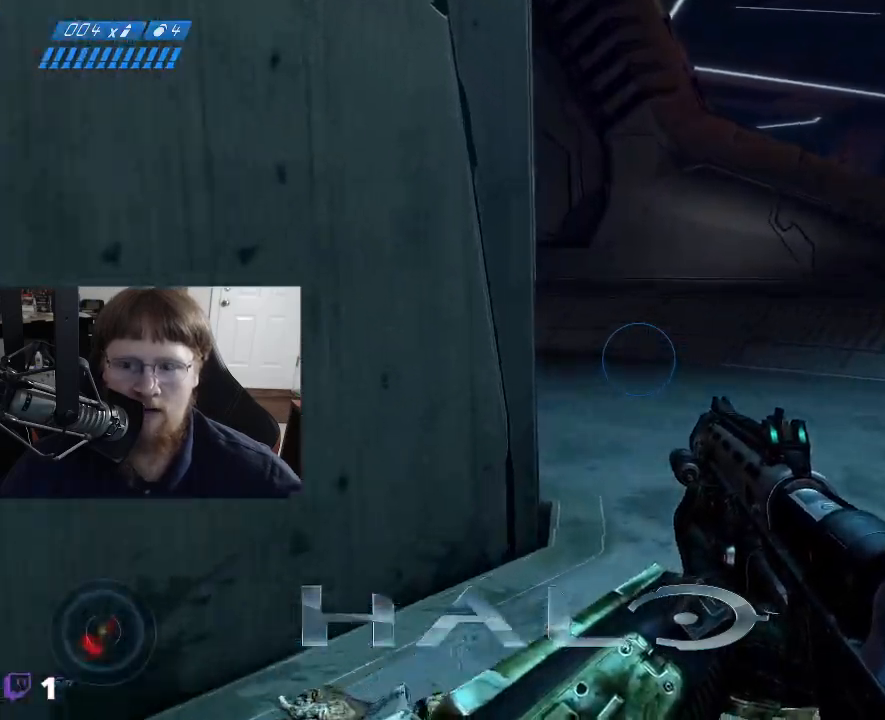
{"keys": ["d", "w"], "events": [[300, "d", "down"]]}
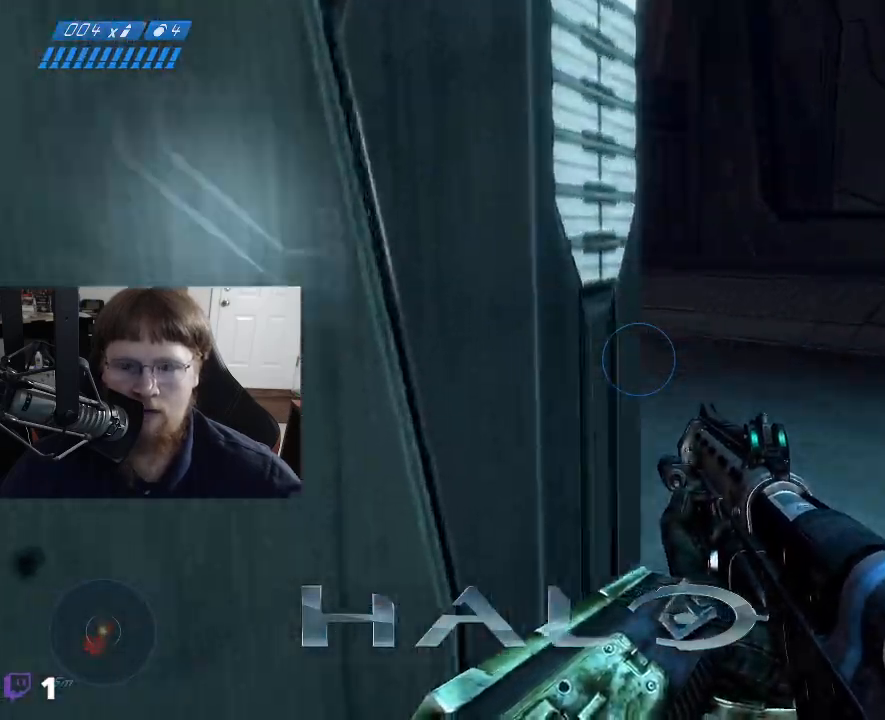
{"keys": ["d", "w"], "events": []}
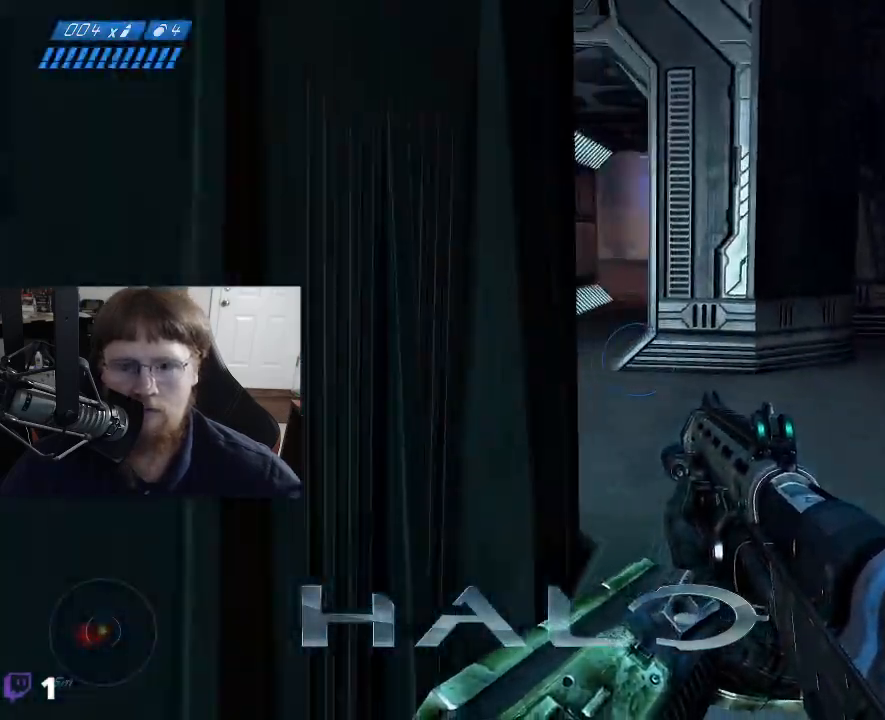
{"keys": ["w"], "events": [[284, "d", "up"]]}
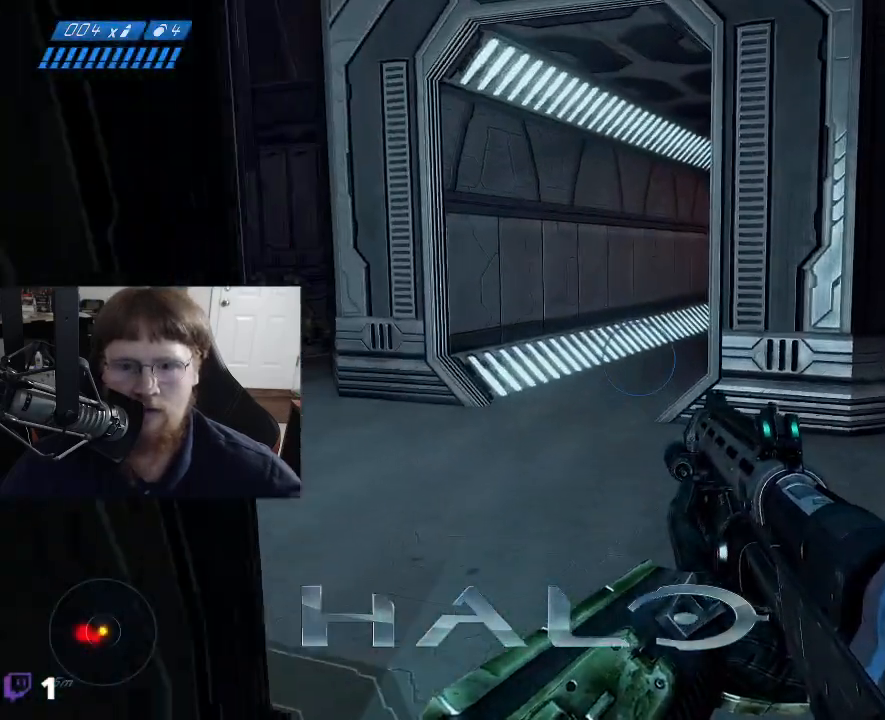
{"keys": ["a", "w"], "events": [[484, "a", "down"]]}
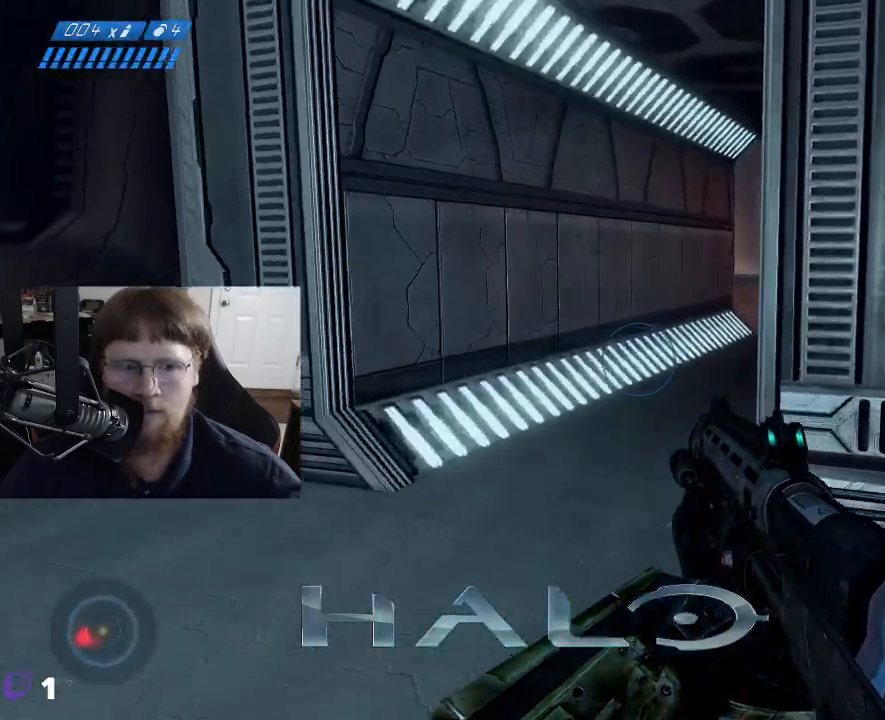
{"keys": ["w"], "events": [[500, "a", "up"]]}
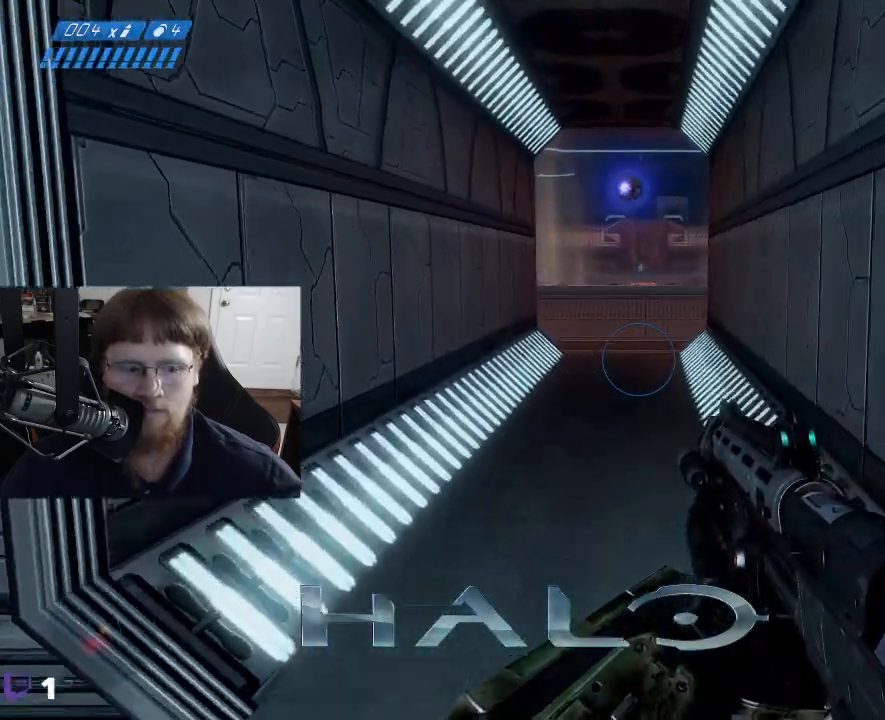
{"keys": ["w"], "events": []}
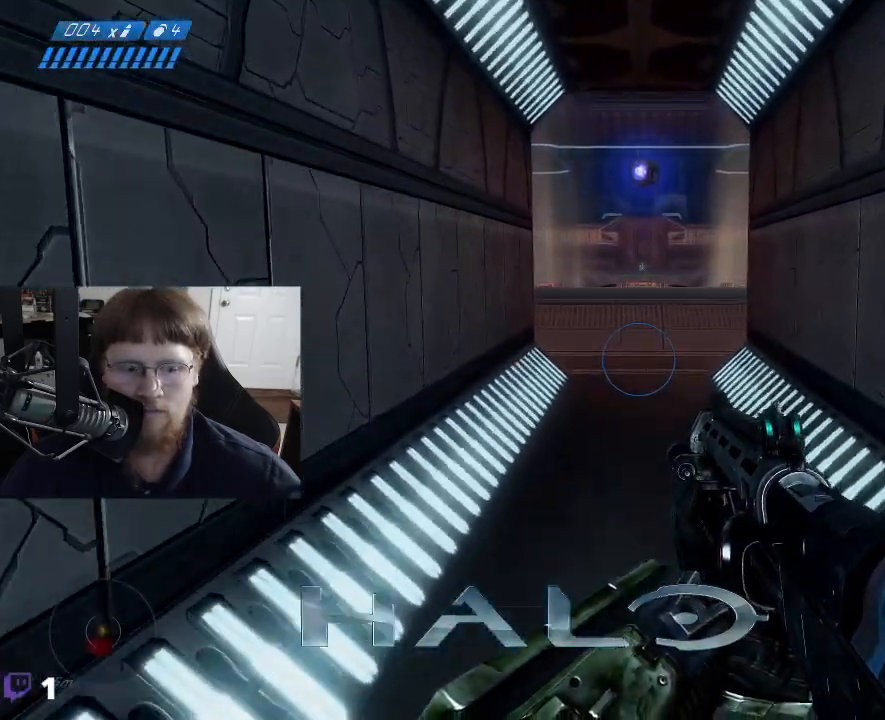
{"keys": ["w"], "events": []}
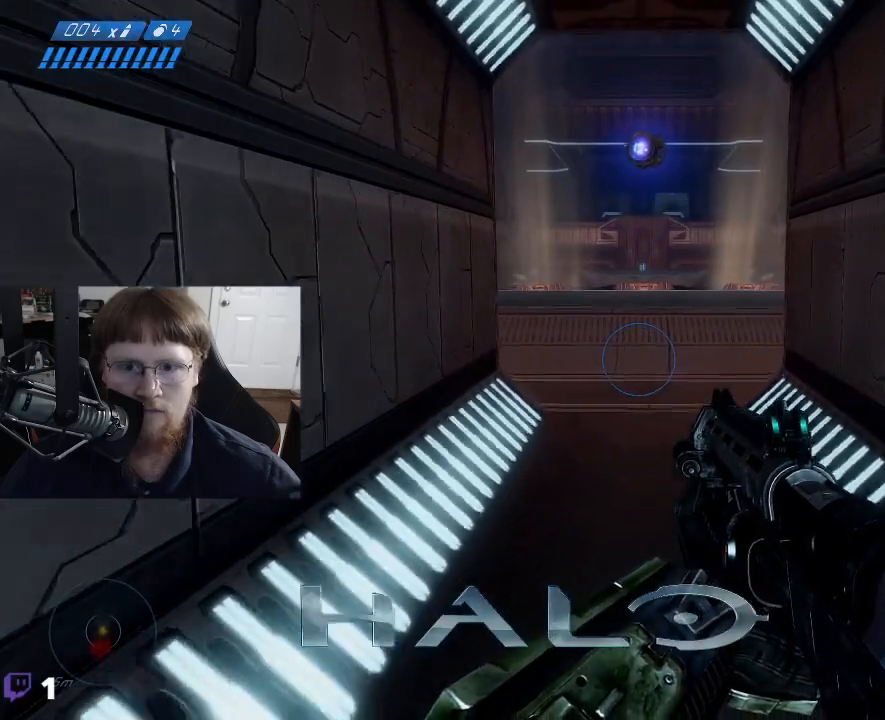
{"keys": ["w"], "events": []}
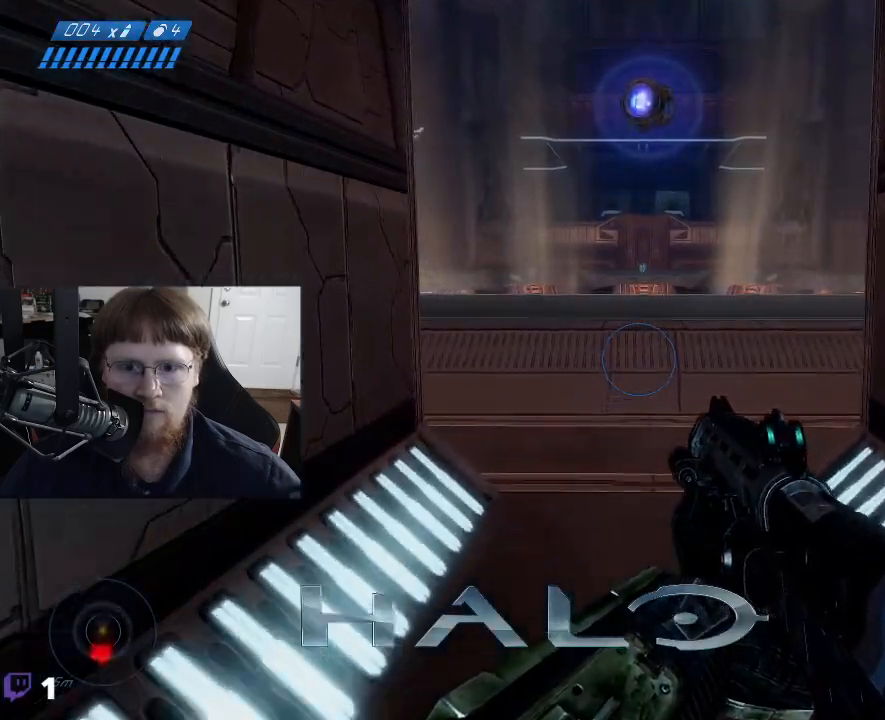
{"keys": ["w"], "events": []}
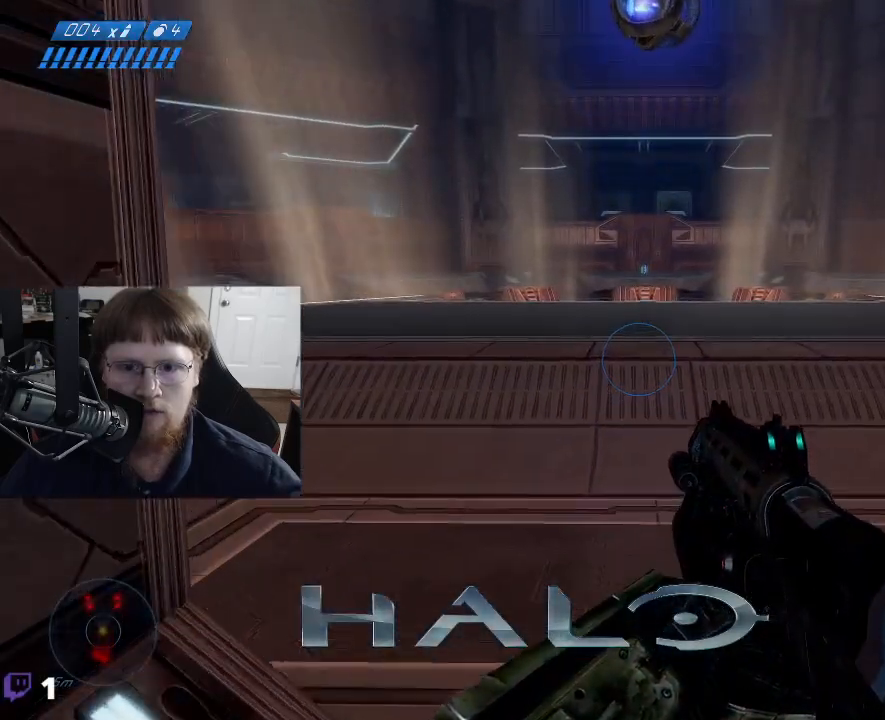
{"keys": ["w"], "events": []}